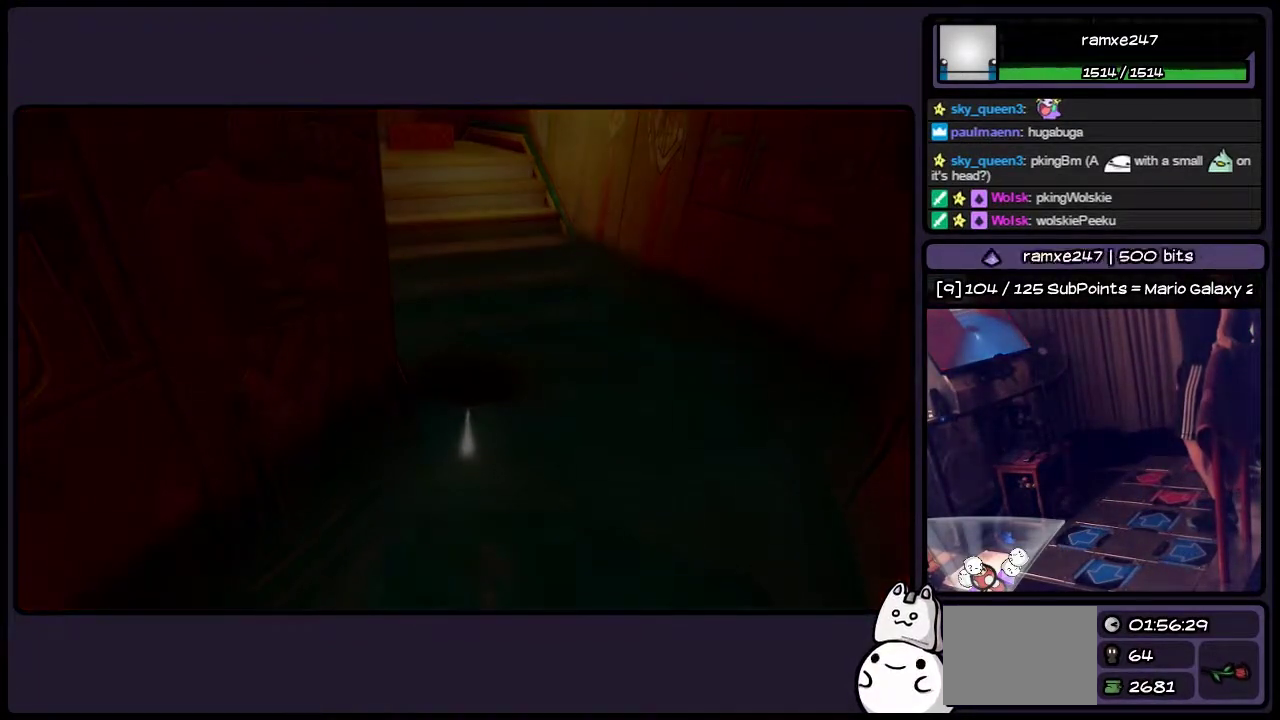
Gameplay with a controller (PlayStation layout); each line is a JSON object with the inputs held at the frame after it. "events" lists button and stick changes between this image and that frame as [ms after this image, input, new state], when the widget could be followed in between. Not read: L3 R3.
{"buttons": [], "events": []}
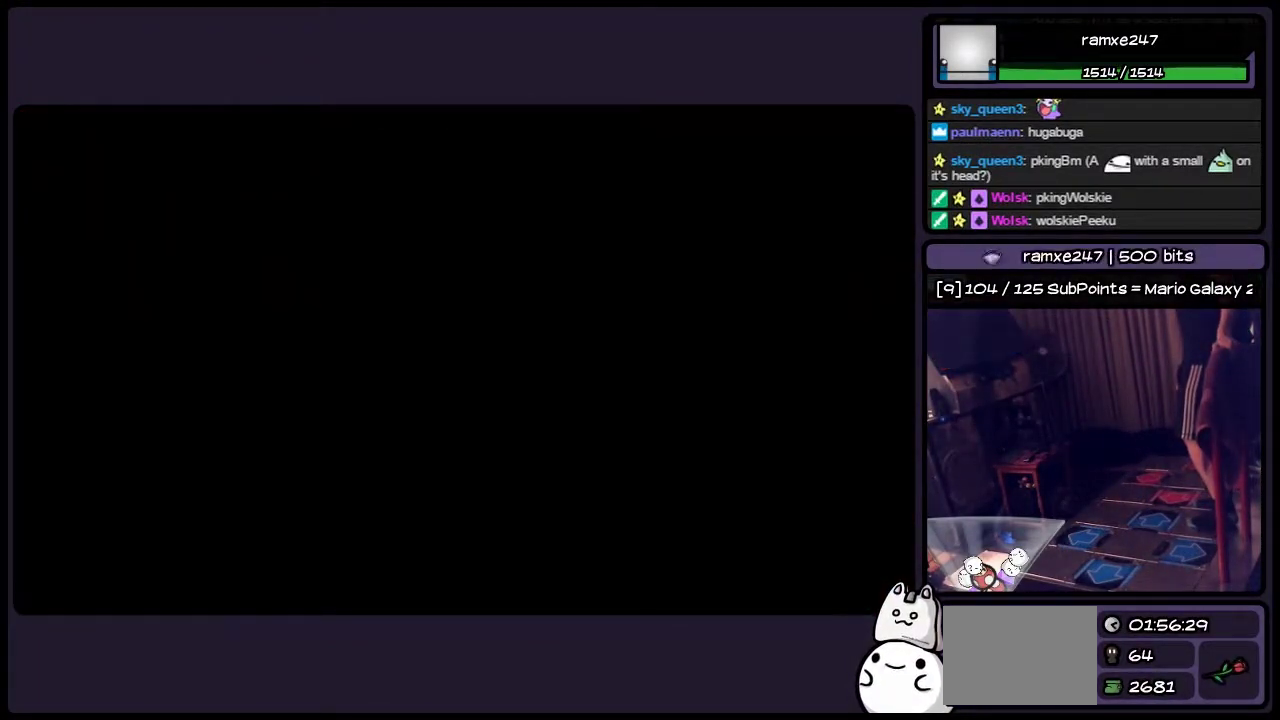
{"buttons": [], "events": []}
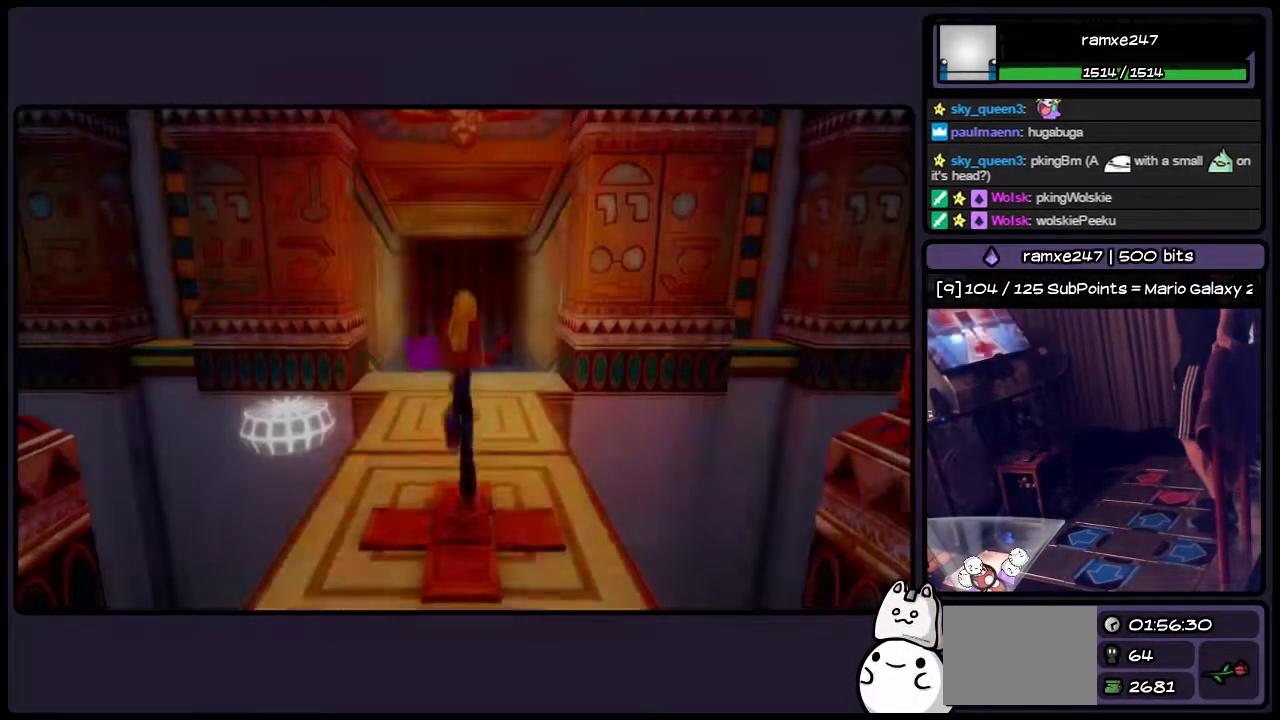
{"buttons": [], "events": []}
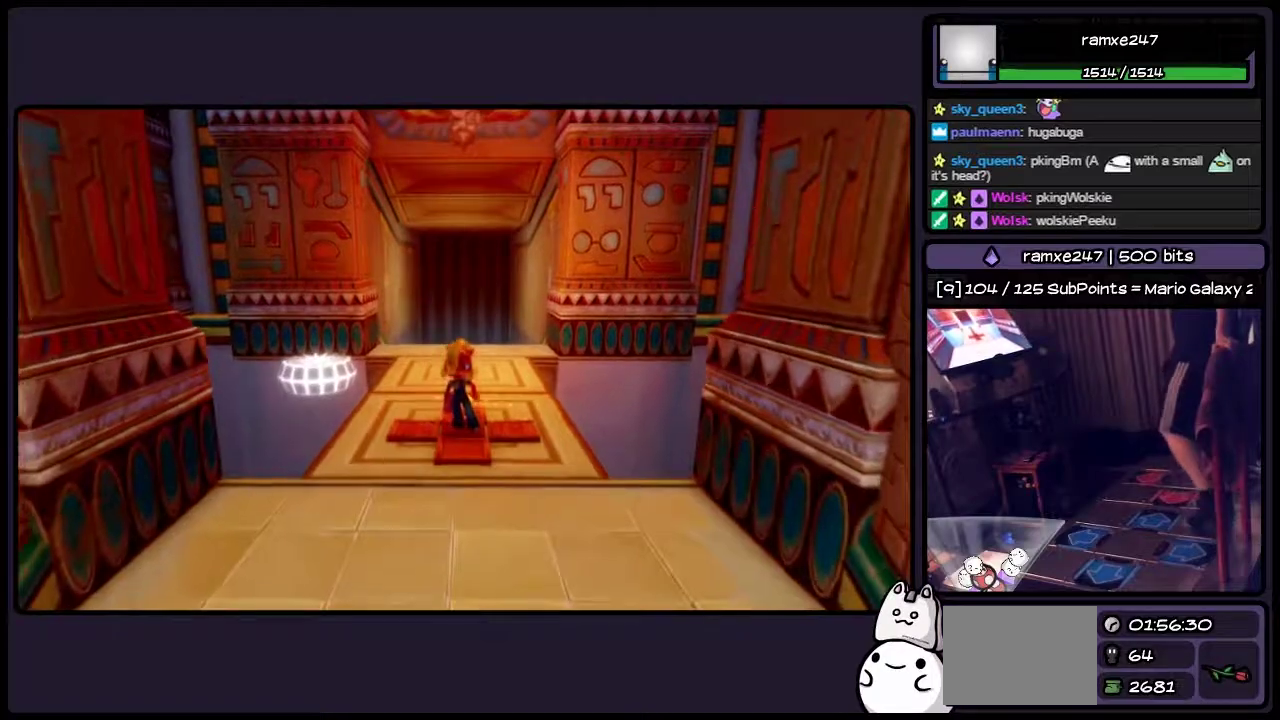
{"buttons": ["DPAD_UP"], "events": [[433, "DPAD_UP", "down"]]}
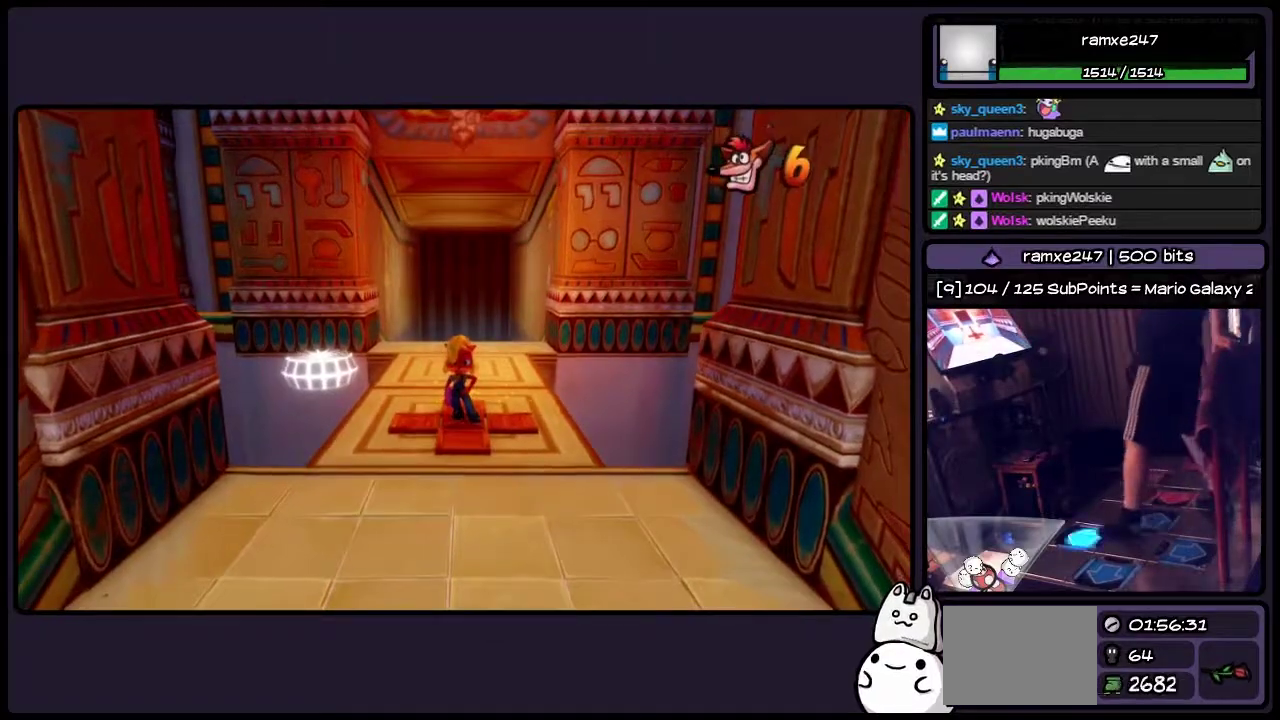
{"buttons": ["DPAD_UP"], "events": []}
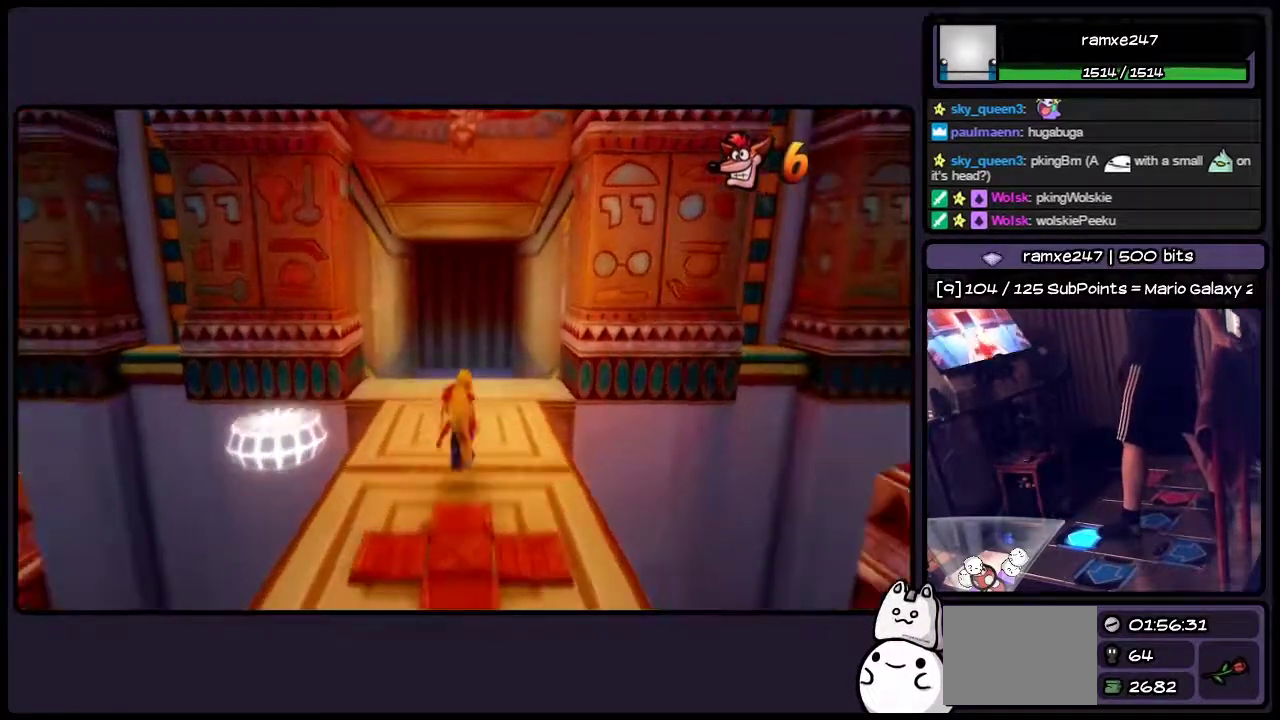
{"buttons": ["DPAD_UP"], "events": []}
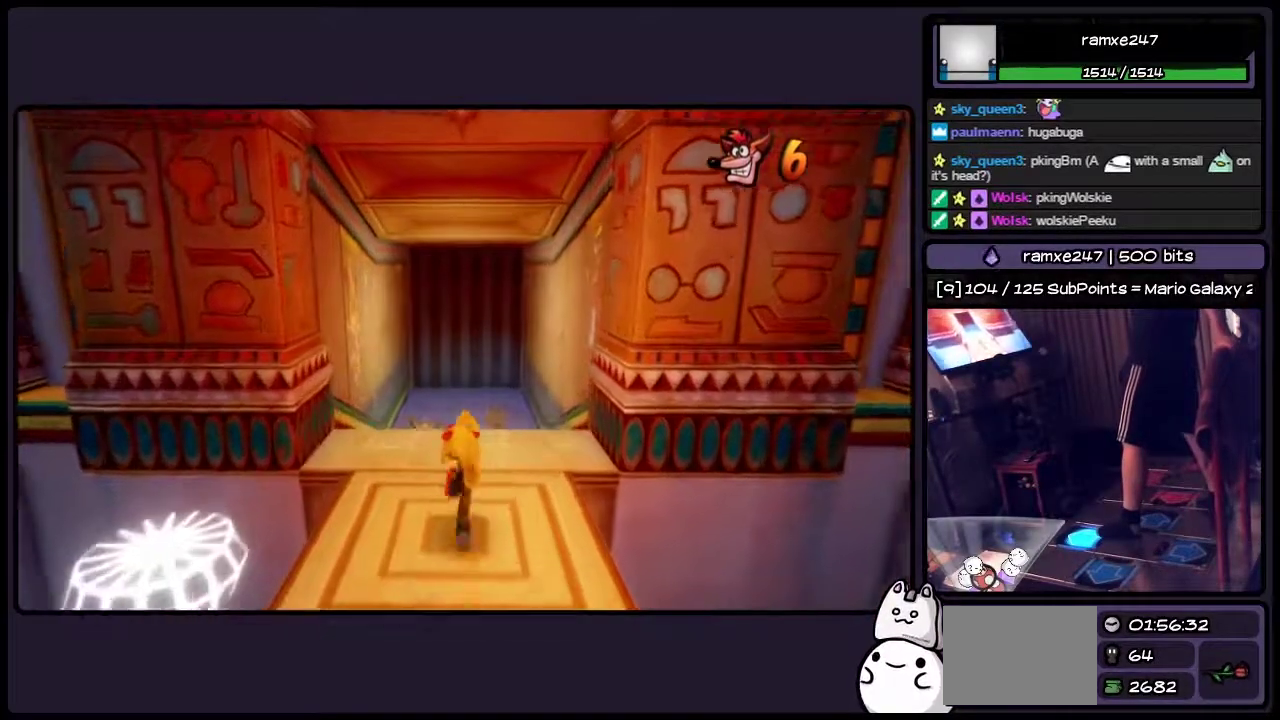
{"buttons": [], "events": [[483, "DPAD_UP", "up"]]}
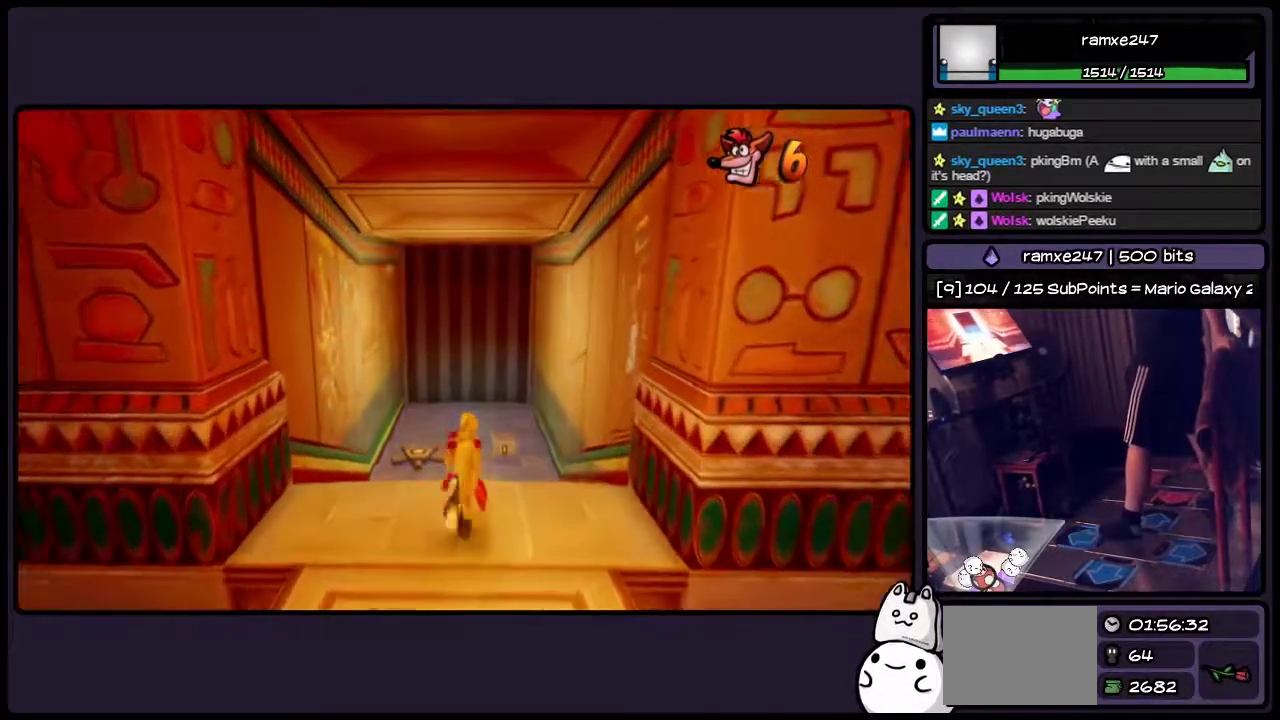
{"buttons": [], "events": []}
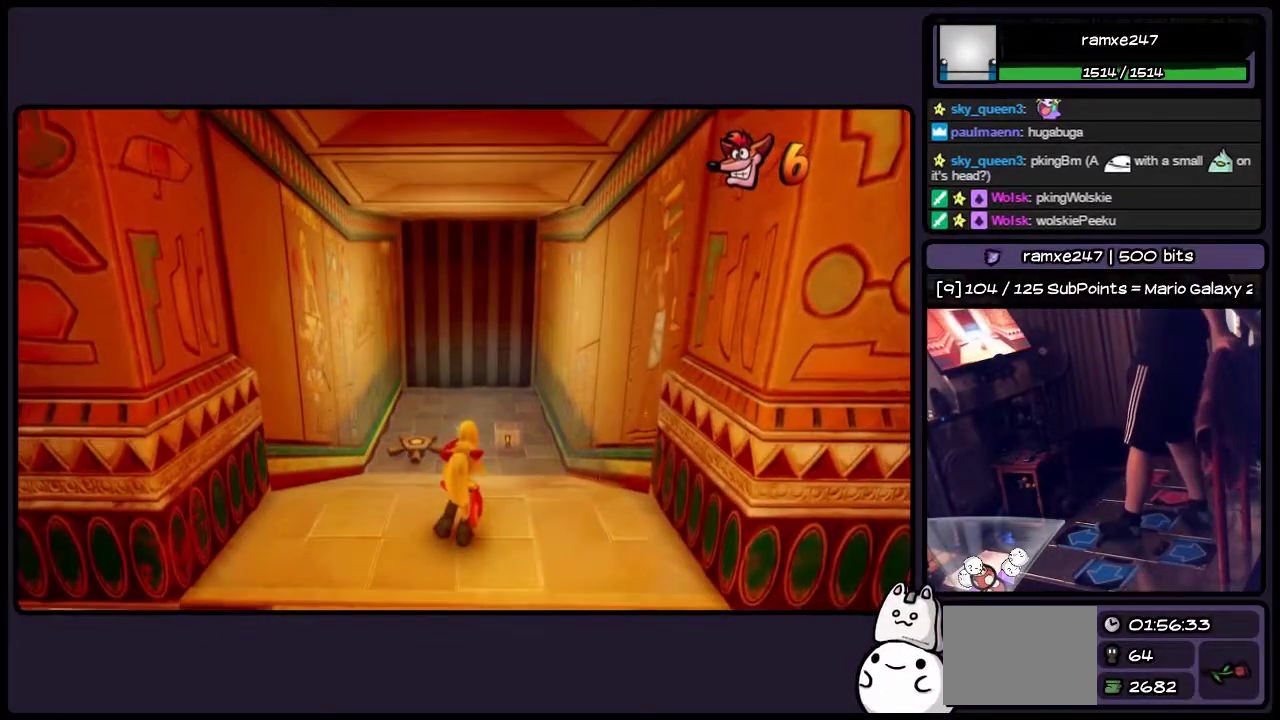
{"buttons": ["DPAD_RIGHT"], "events": [[433, "DPAD_RIGHT", "down"]]}
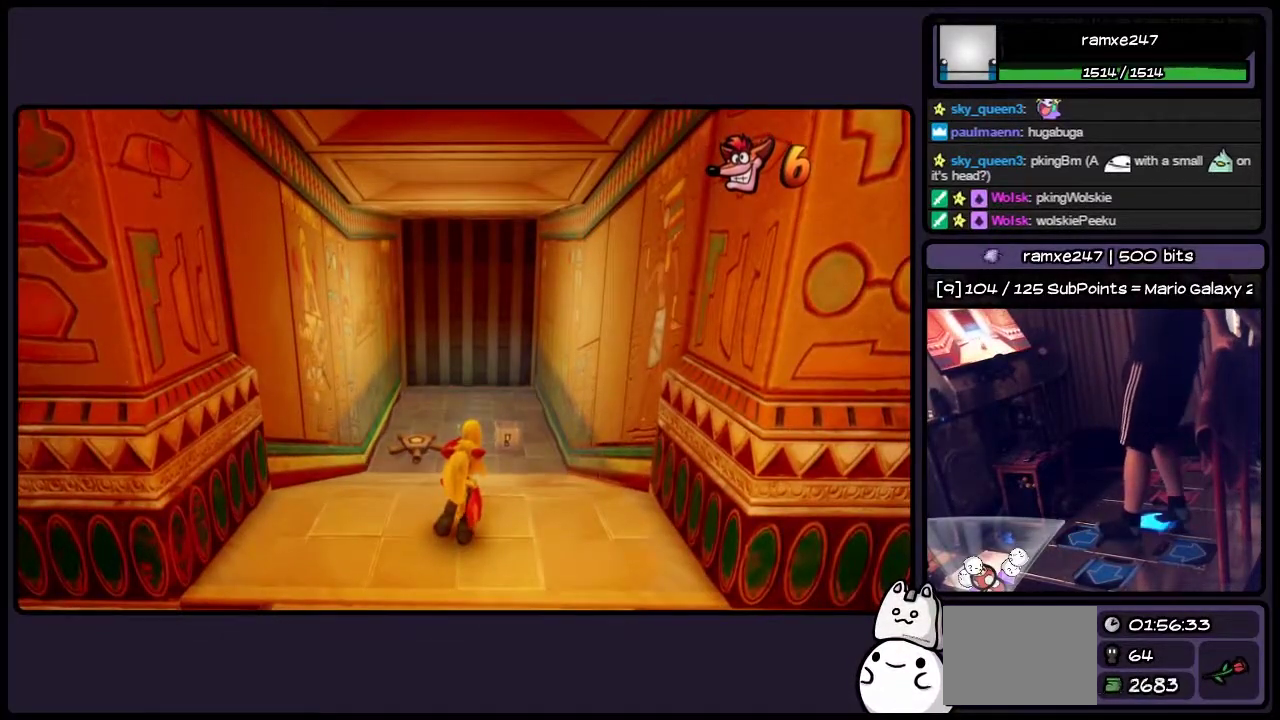
{"buttons": [], "events": [[150, "DPAD_UP", "down"], [350, "DPAD_RIGHT", "up"], [483, "DPAD_UP", "up"]]}
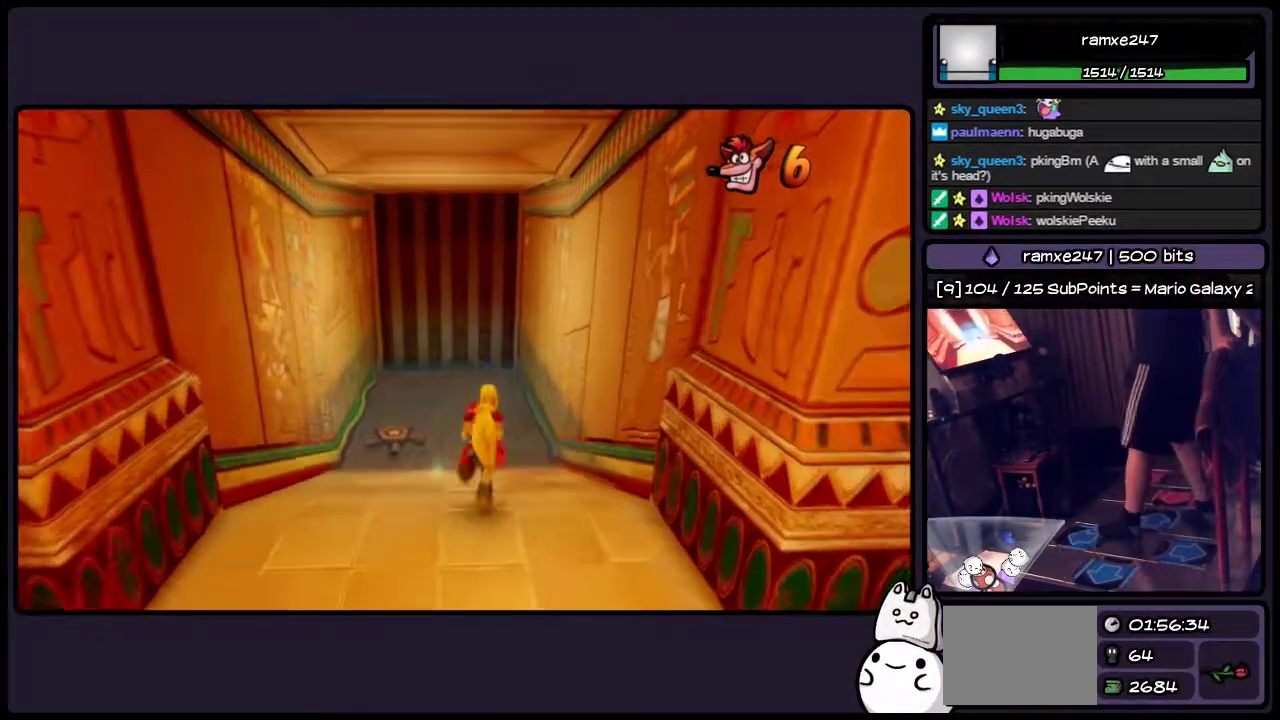
{"buttons": [], "events": []}
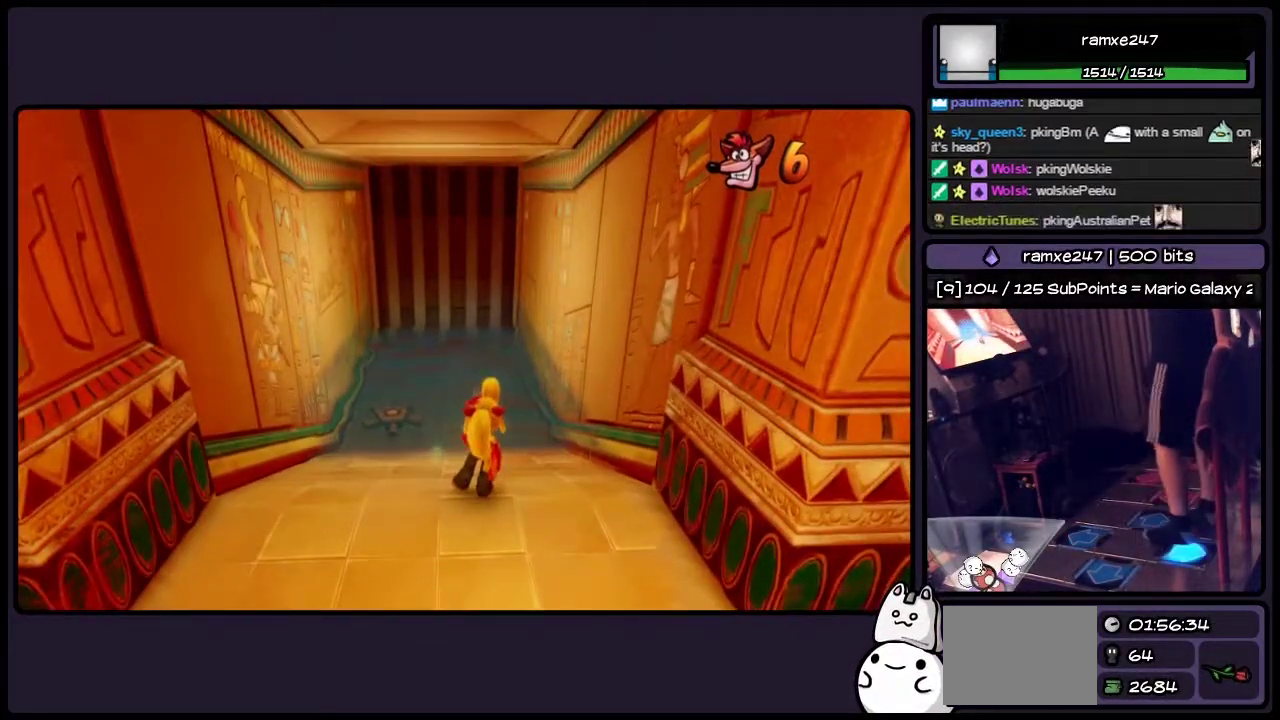
{"buttons": [], "events": [[17, "DPAD_DOWN", "down"], [317, "DPAD_DOWN", "up"]]}
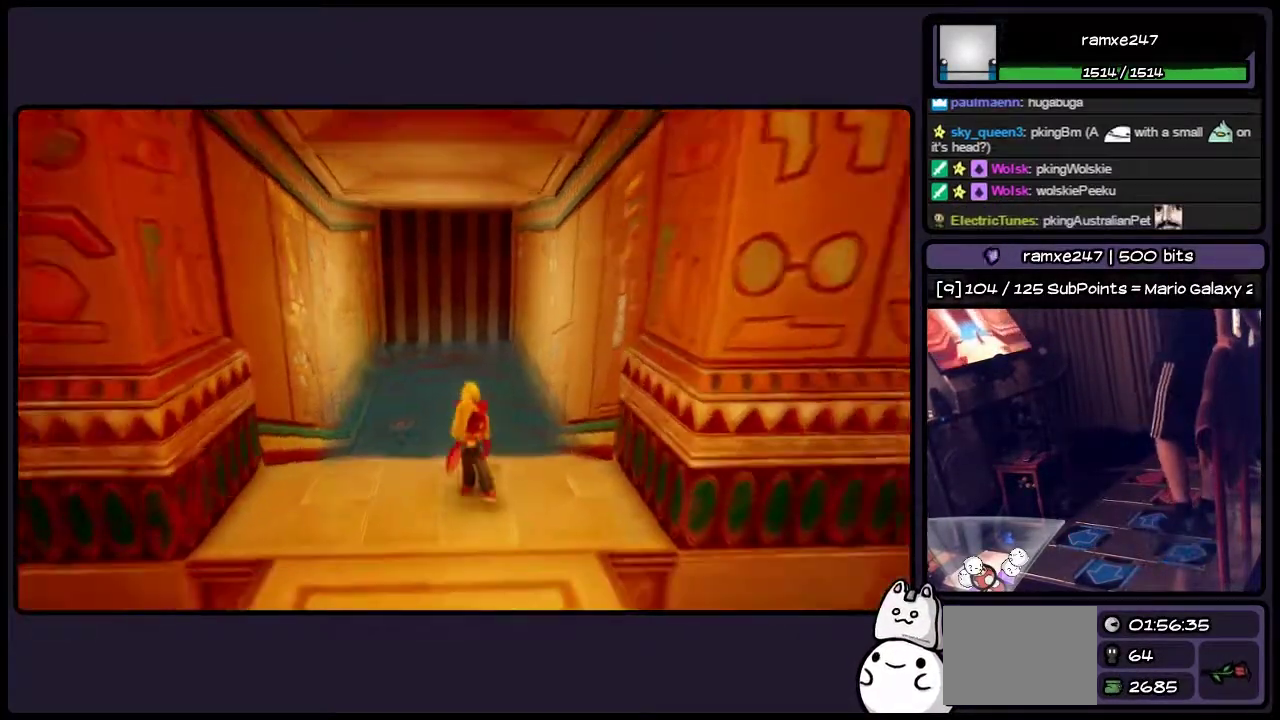
{"buttons": [], "events": [[67, "DPAD_RIGHT", "down"], [317, "DPAD_RIGHT", "up"]]}
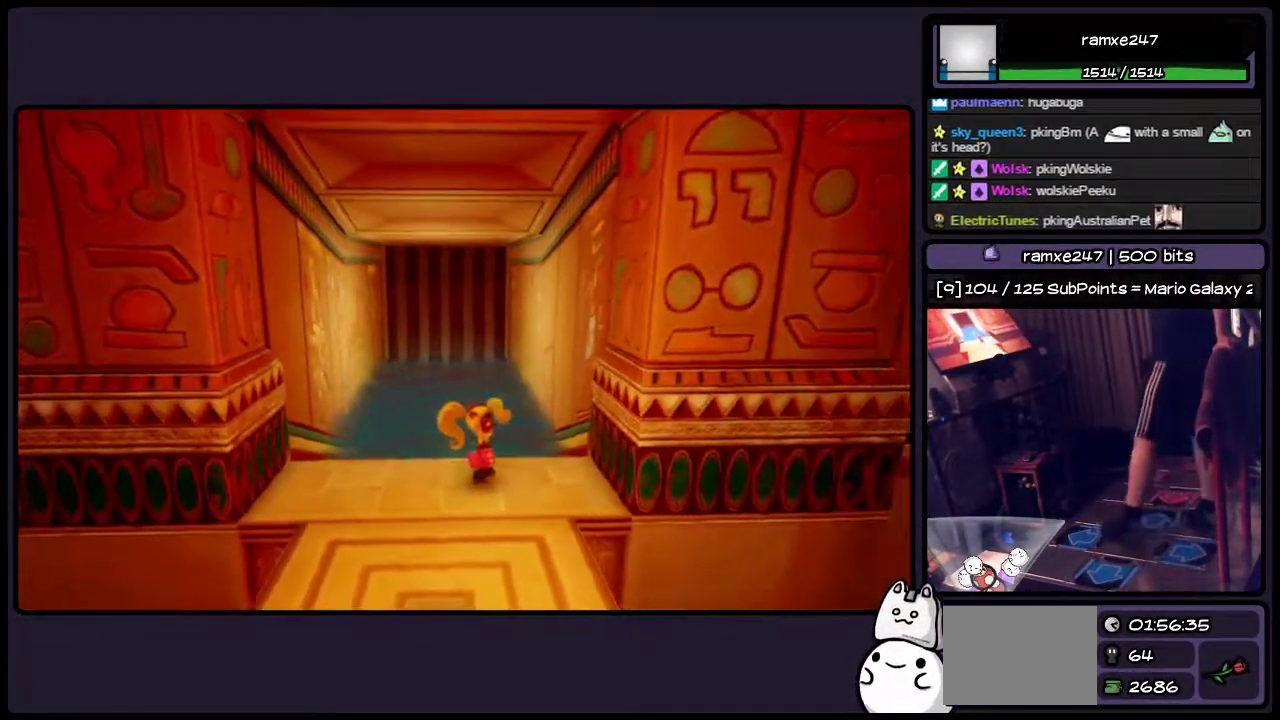
{"buttons": [], "events": [[150, "DPAD_UP", "down"], [350, "DPAD_UP", "up"]]}
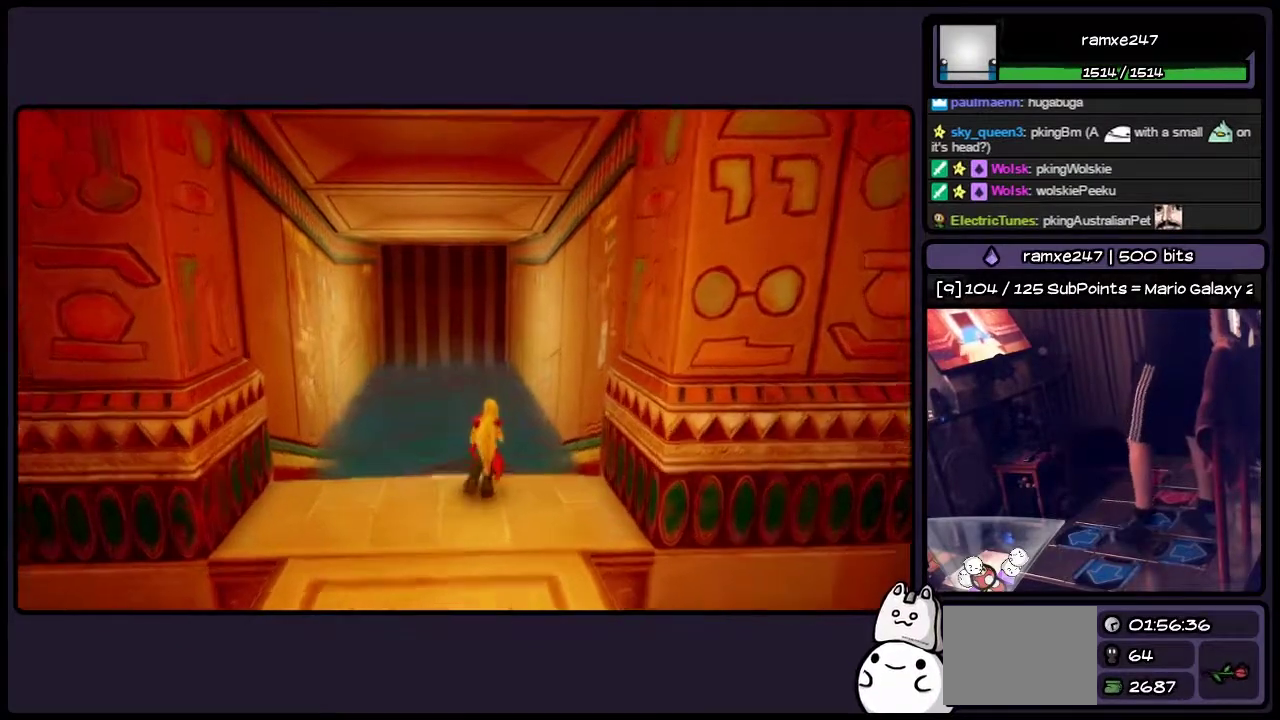
{"buttons": [], "events": []}
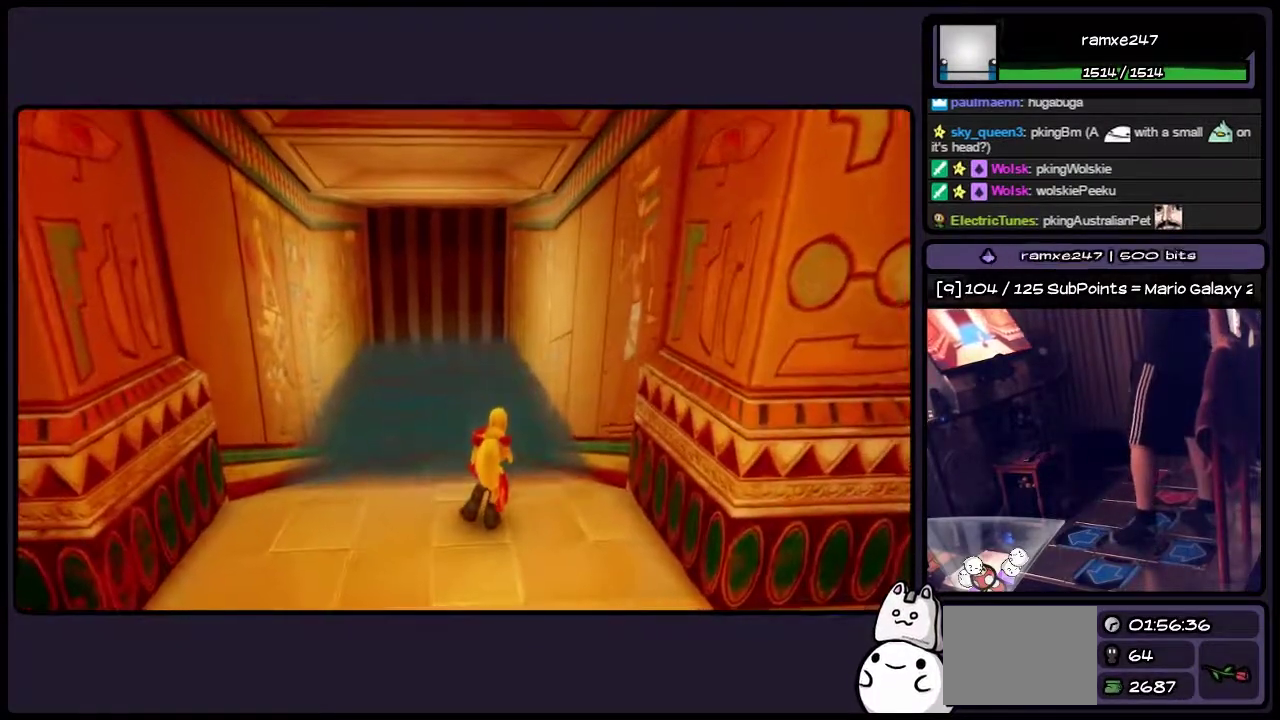
{"buttons": [], "events": []}
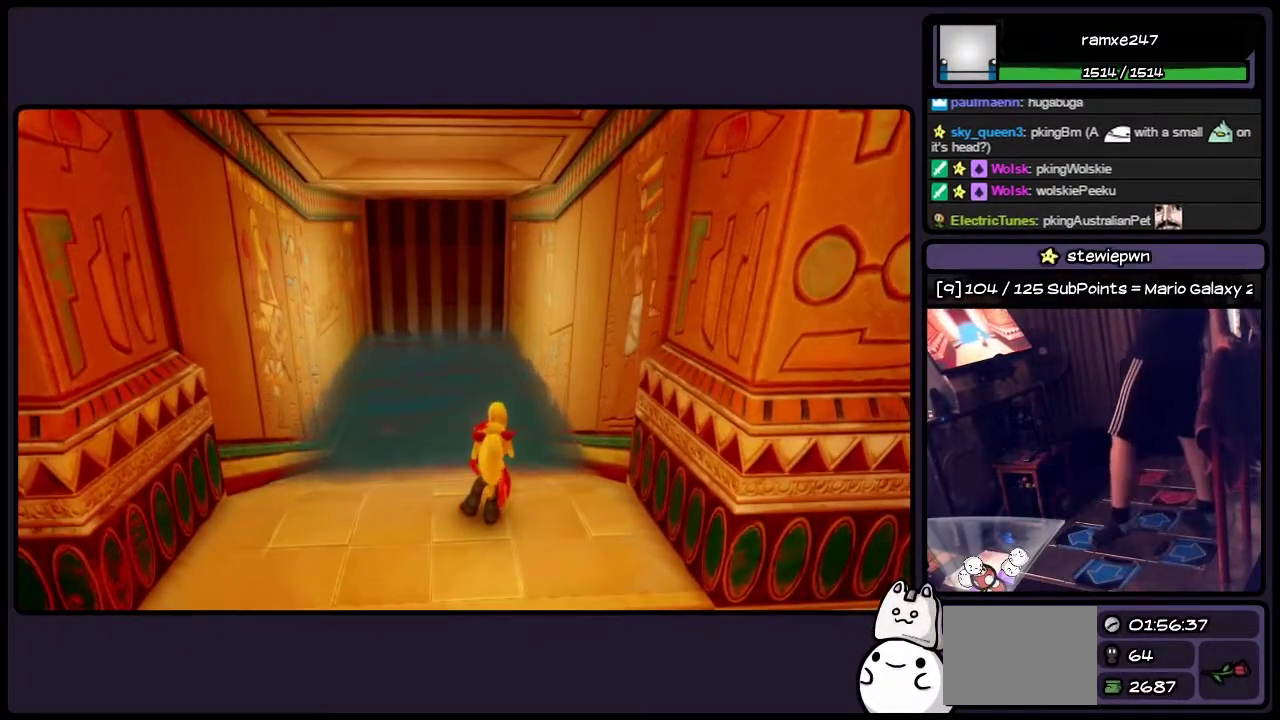
{"buttons": [], "events": []}
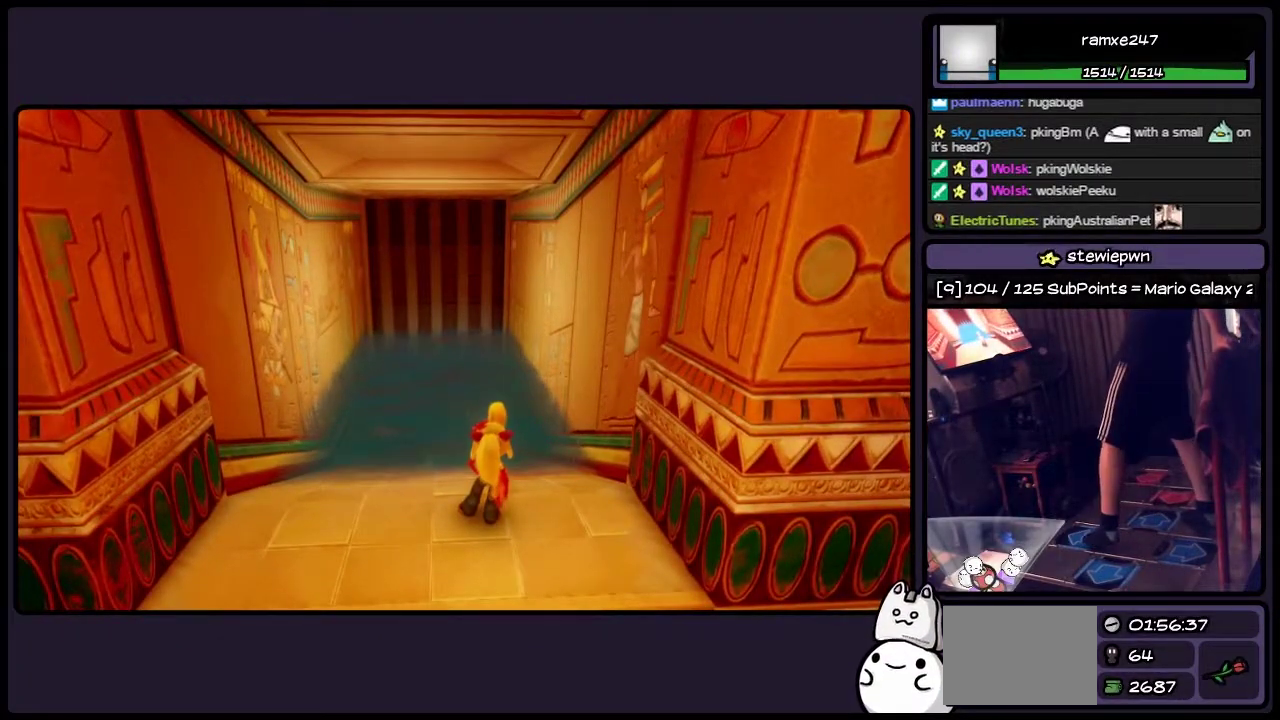
{"buttons": ["DPAD_UP"], "events": [[400, "DPAD_UP", "down"]]}
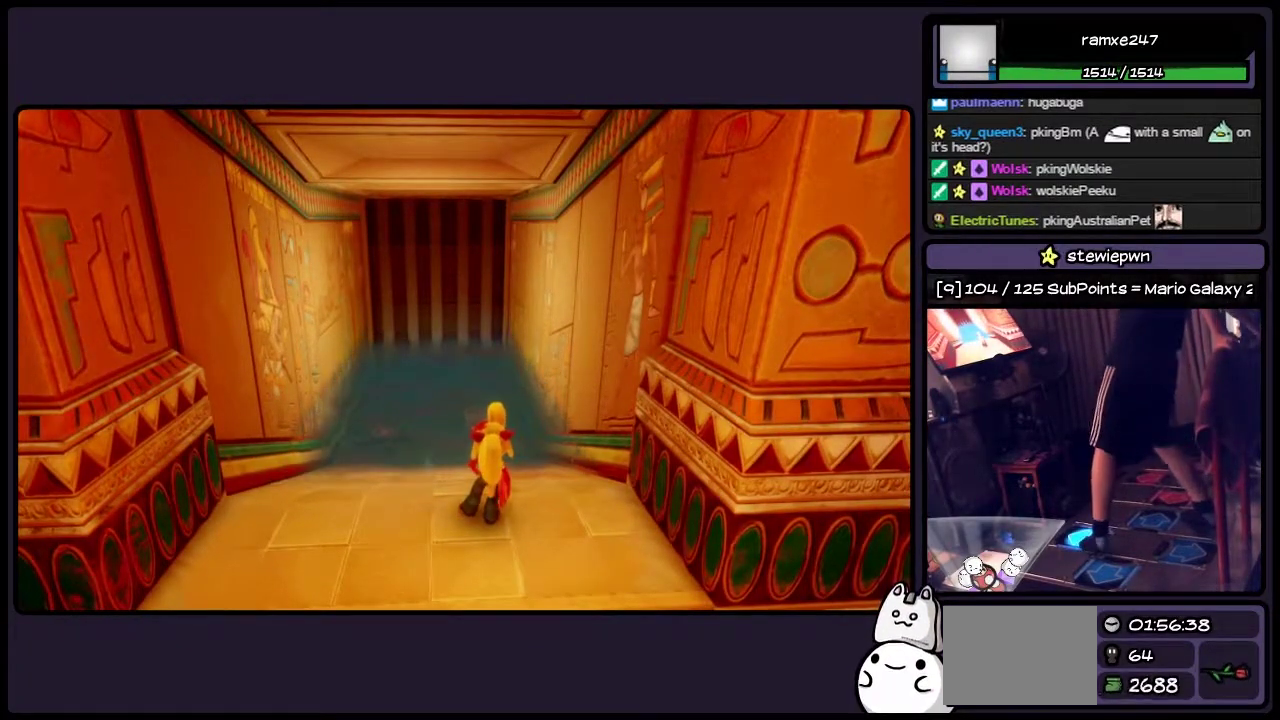
{"buttons": ["DPAD_UP"], "events": []}
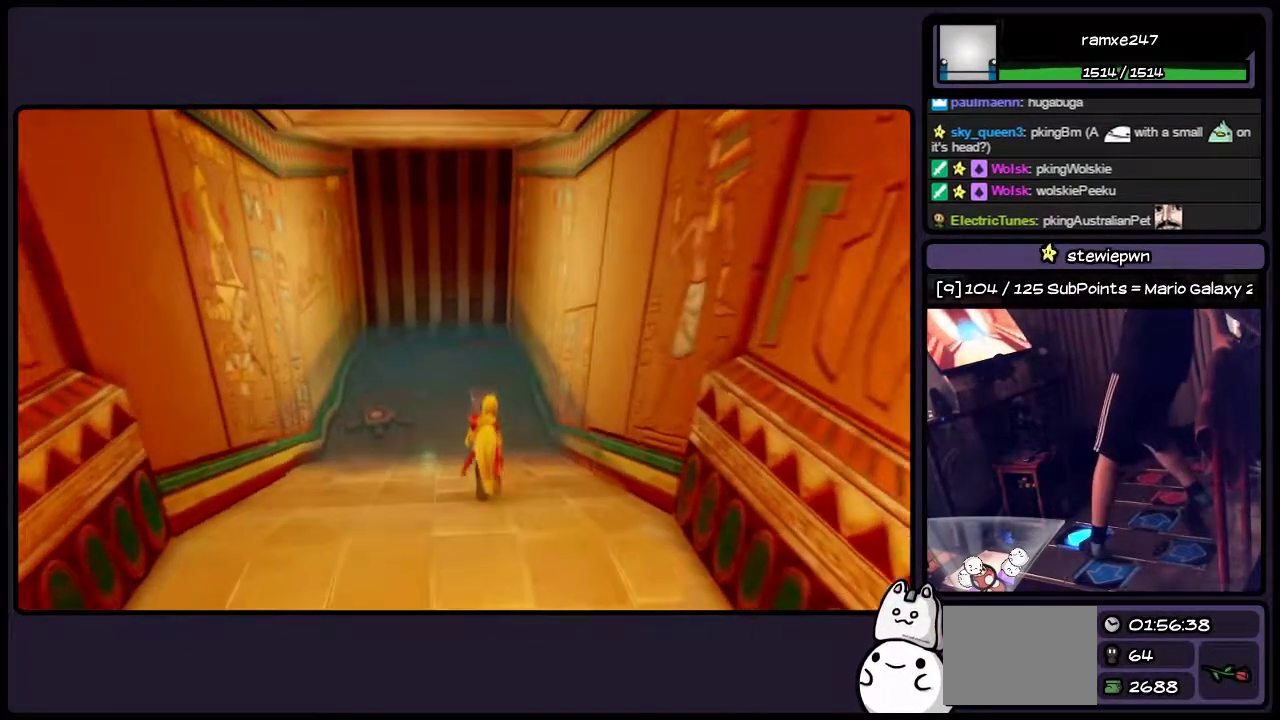
{"buttons": ["DPAD_UP"], "events": []}
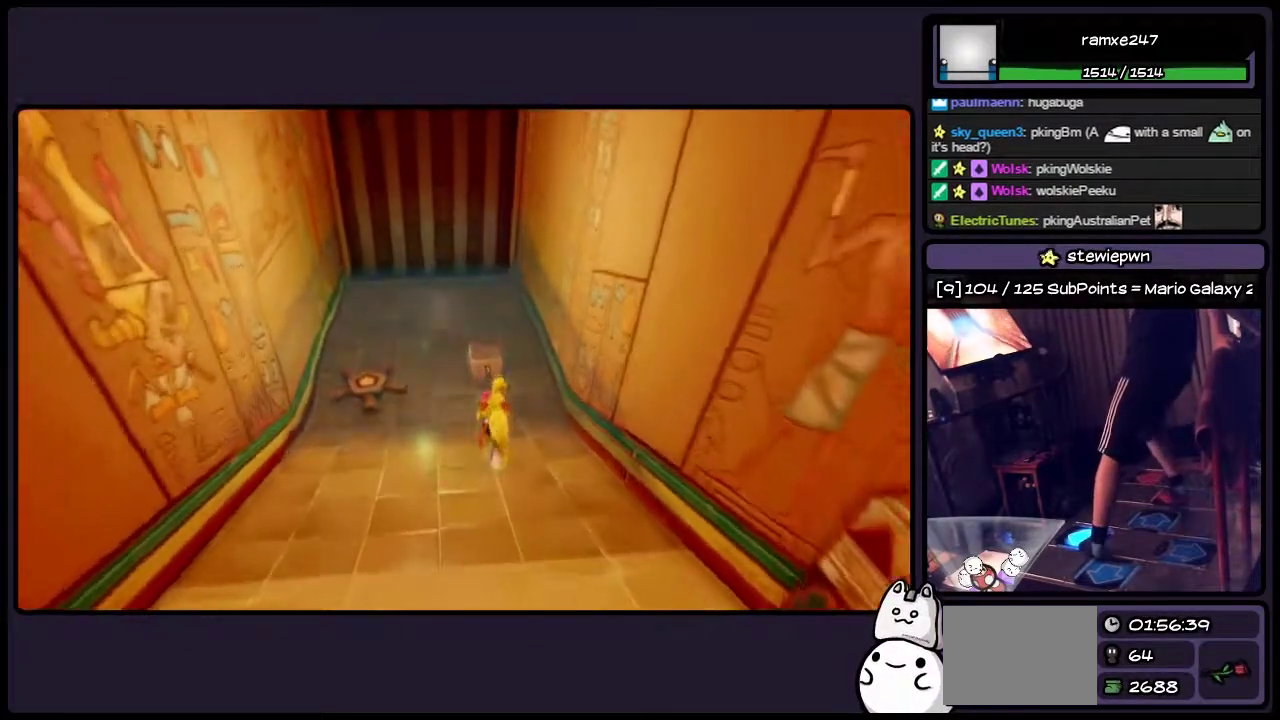
{"buttons": ["DPAD_UP"], "events": []}